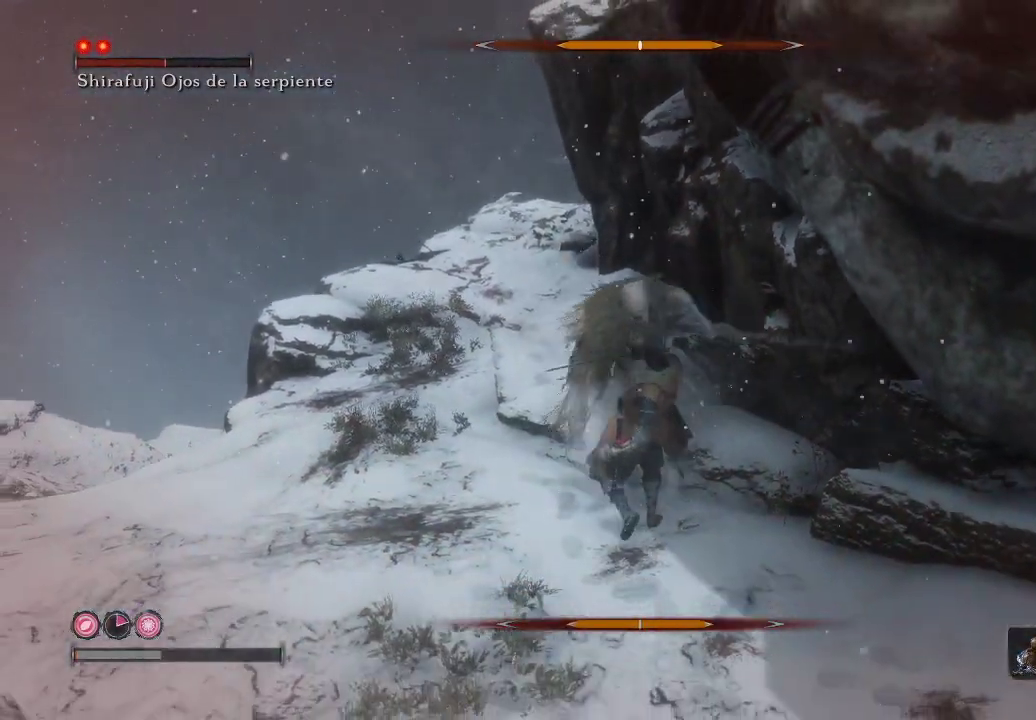
Gameplay with a controller (Xbox layout); each line is a JSON object with the inputs held at the frame after it. "events" lists button and stick changes between this image and that frame as [ms after this image, input, new state], when the widget could be followed in between. Not read: L3.
{"buttons": [], "left_stick": "center", "right_stick": "center", "events": [[17, "left_stick", "center"], [250, "right_stick", "left"], [333, "right_stick", "center"]]}
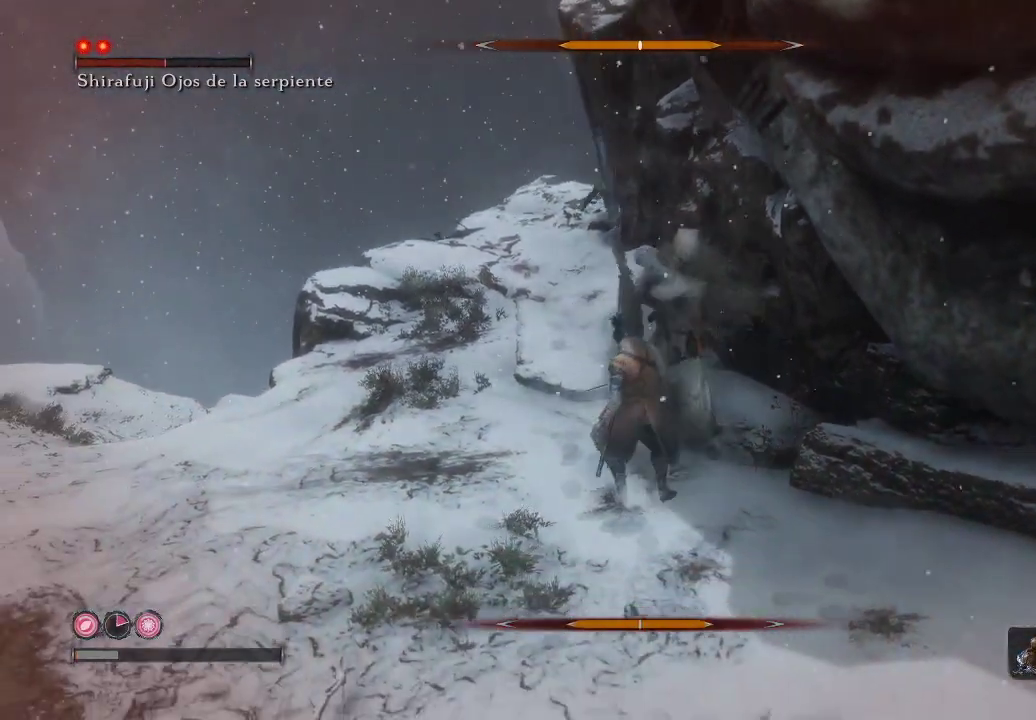
{"buttons": [], "left_stick": "center", "right_stick": "center", "events": []}
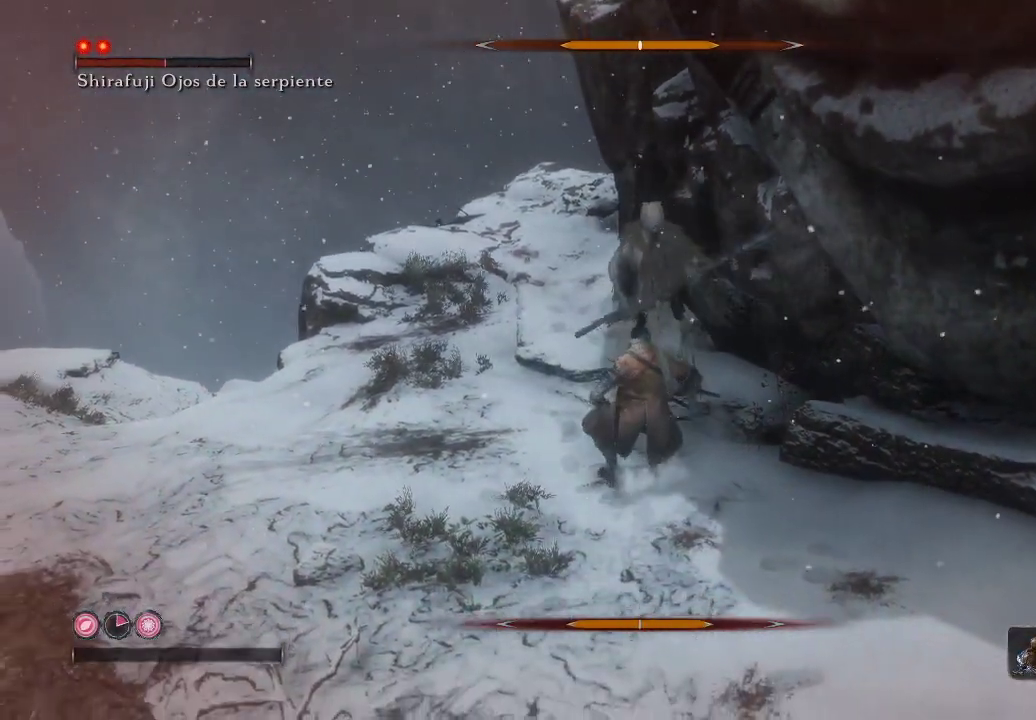
{"buttons": [], "left_stick": "center", "right_stick": "center", "events": []}
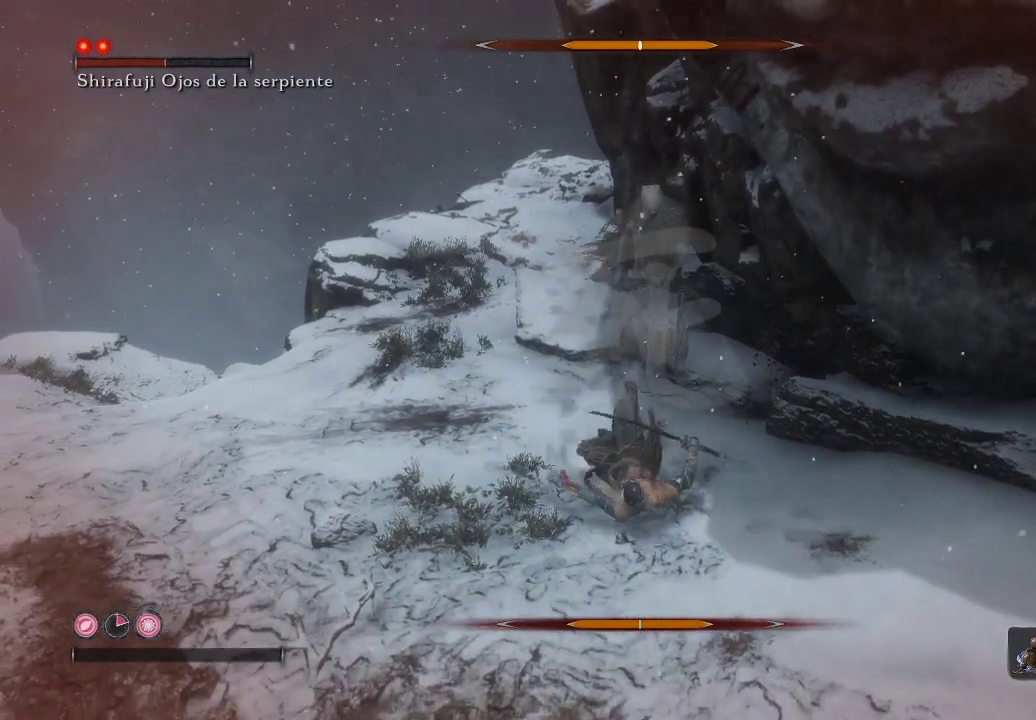
{"buttons": [], "left_stick": "center", "right_stick": "center", "events": []}
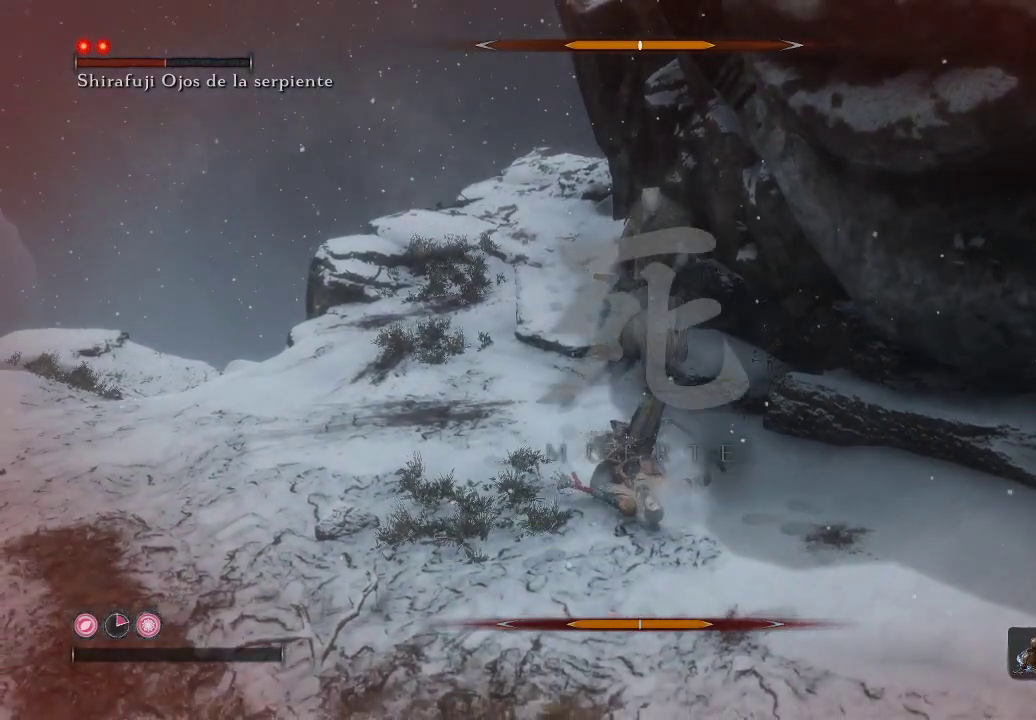
{"buttons": [], "left_stick": "center", "right_stick": "center", "events": []}
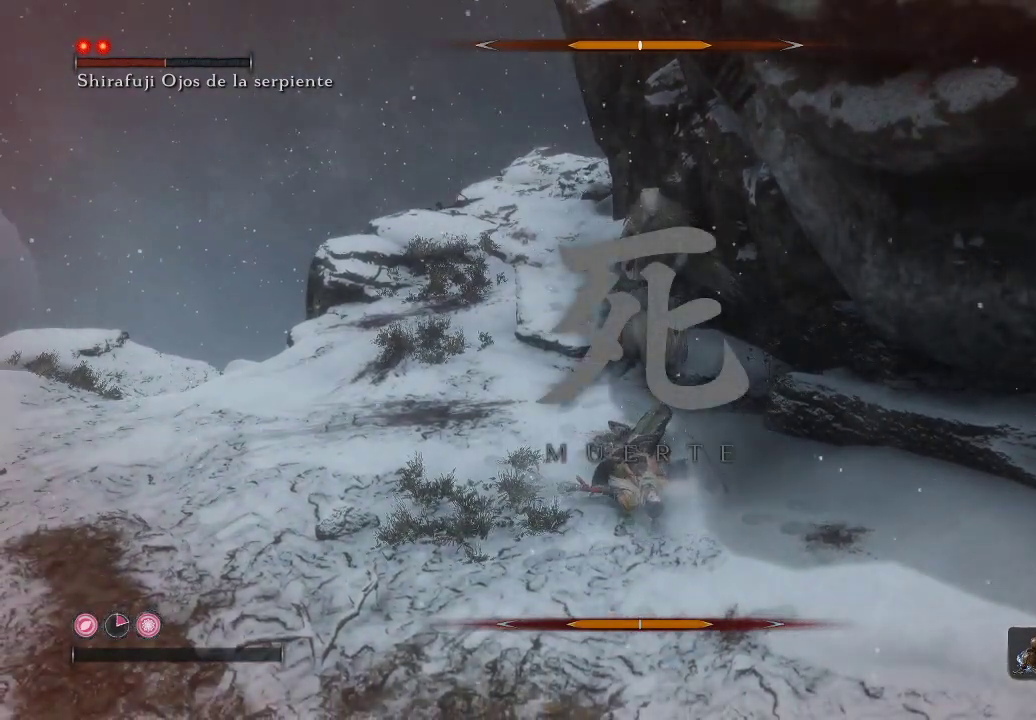
{"buttons": [], "left_stick": "center", "right_stick": "center", "events": []}
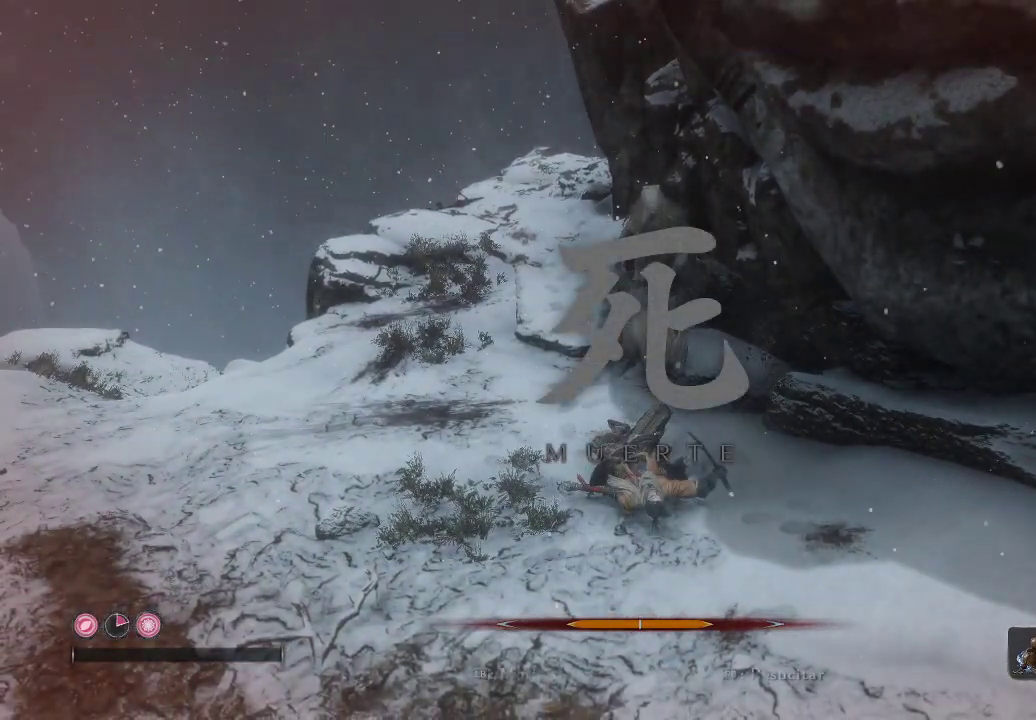
{"buttons": [], "left_stick": "center", "right_stick": "center", "events": []}
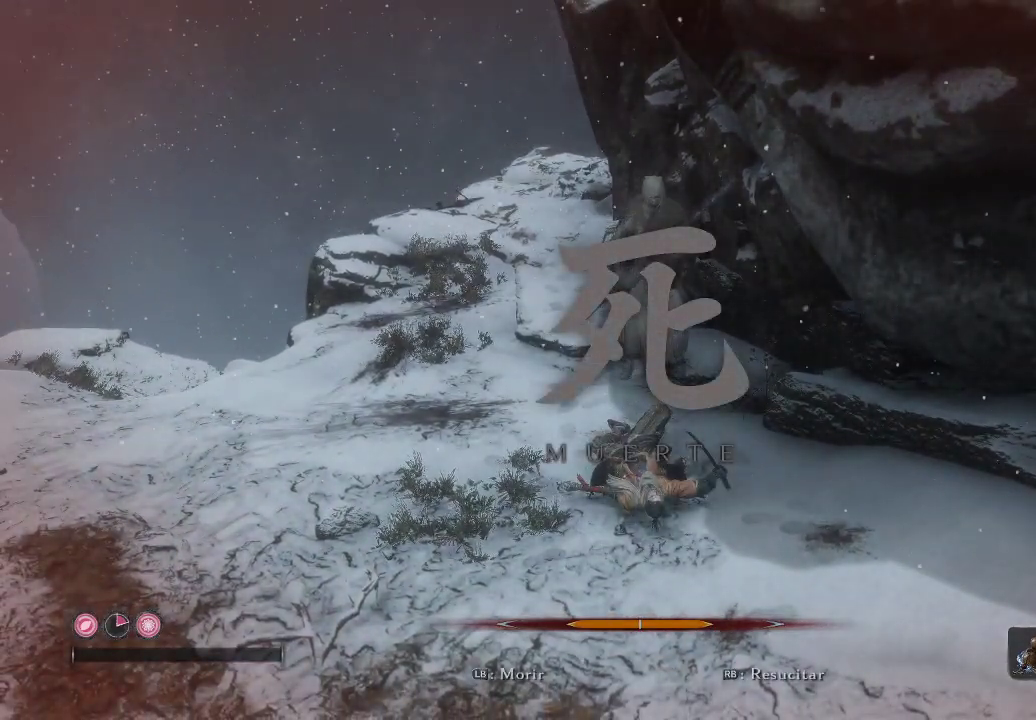
{"buttons": [], "left_stick": "center", "right_stick": "center", "events": [[217, "L1", "down"], [367, "L1", "up"]]}
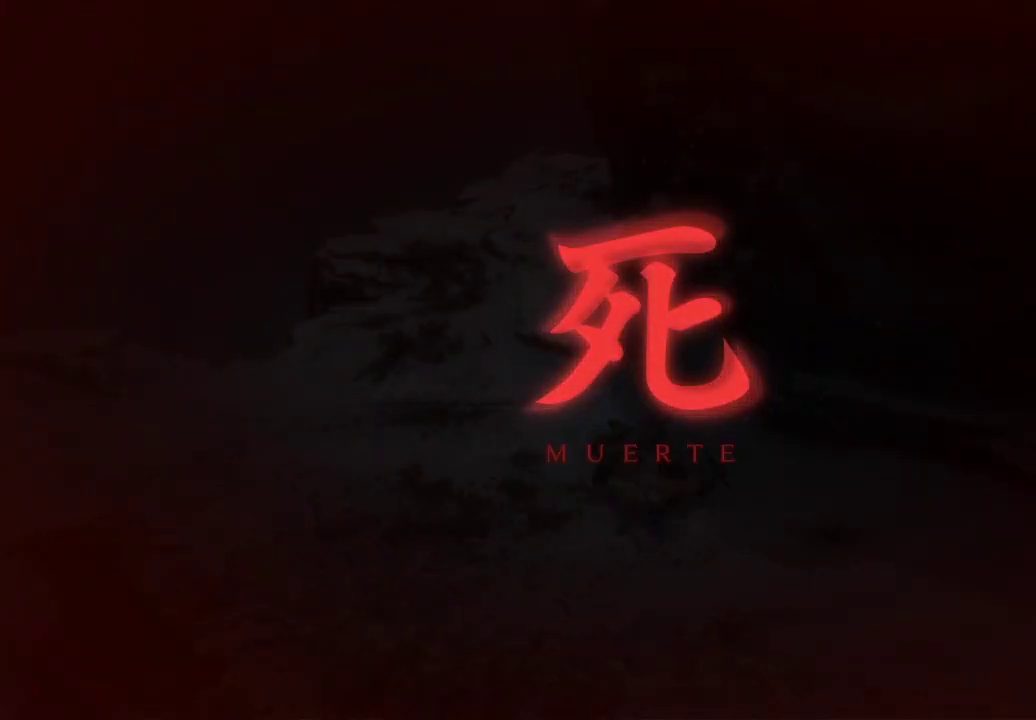
{"buttons": [], "left_stick": "center", "right_stick": "center", "events": []}
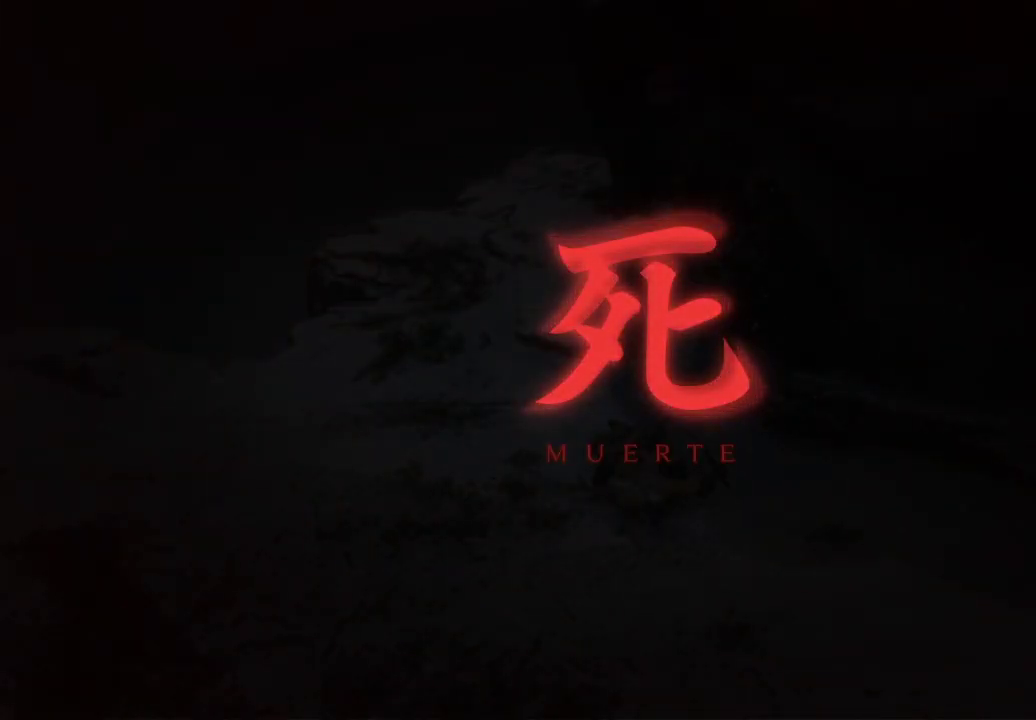
{"buttons": [], "left_stick": "center", "right_stick": "center", "events": []}
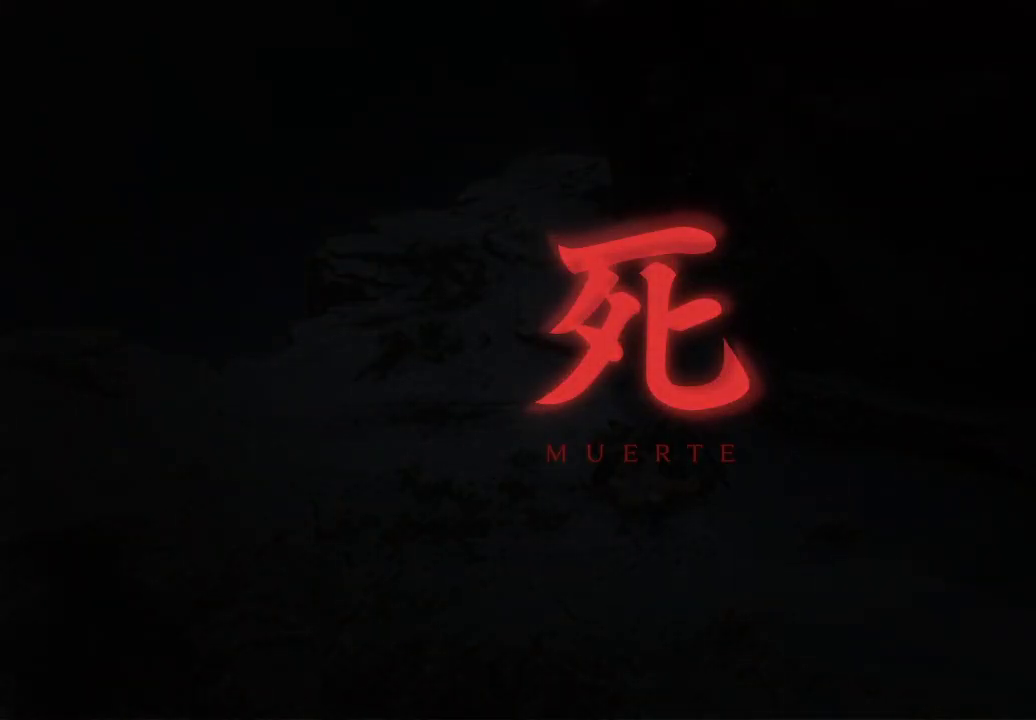
{"buttons": [], "left_stick": "center", "right_stick": "center", "events": []}
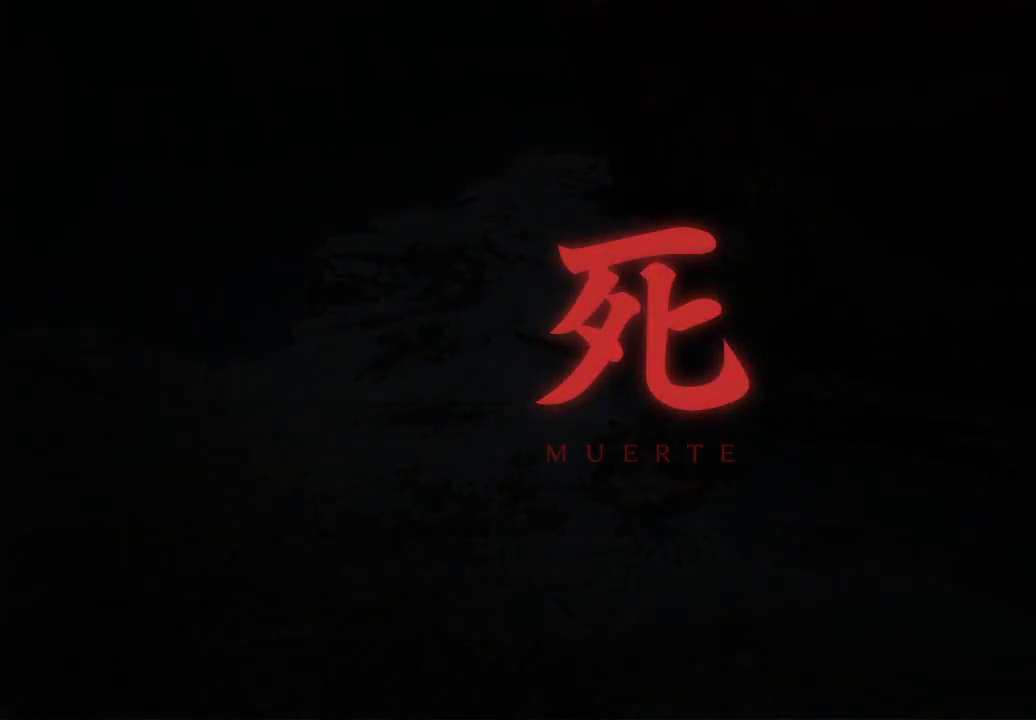
{"buttons": [], "left_stick": "center", "right_stick": "center", "events": []}
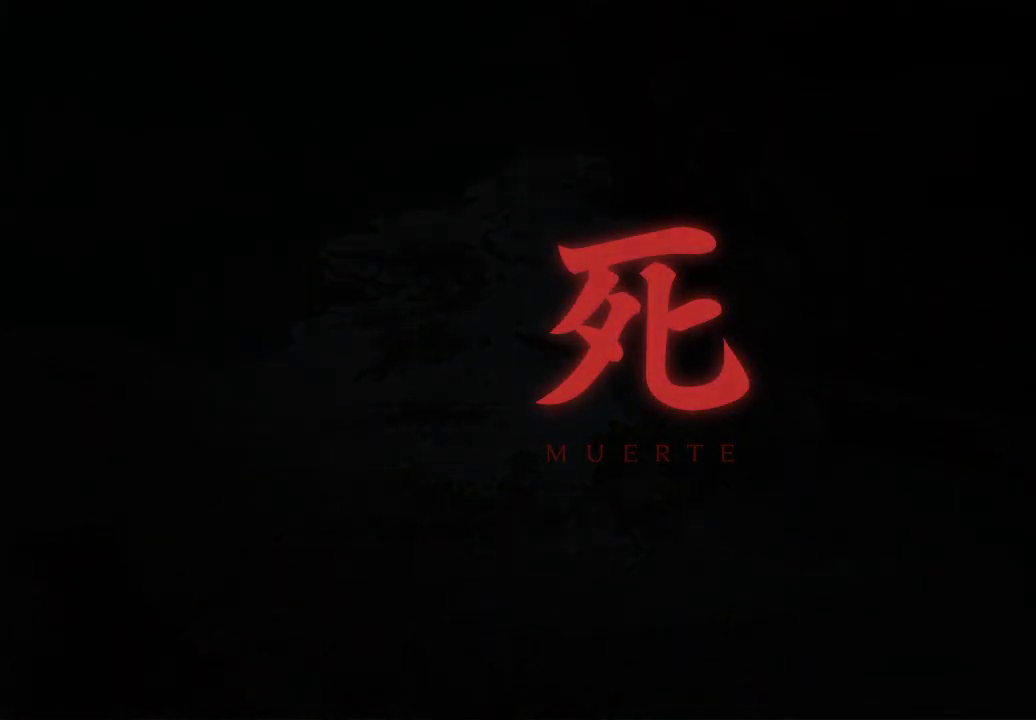
{"buttons": [], "left_stick": "center", "right_stick": "center", "events": []}
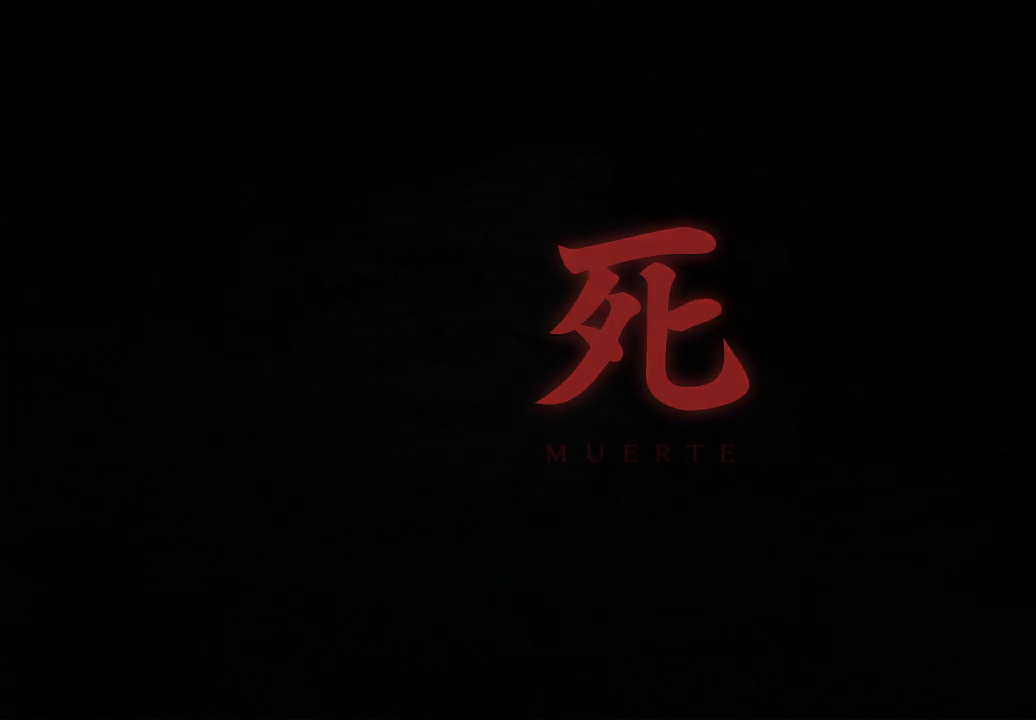
{"buttons": [], "left_stick": "center", "right_stick": "center", "events": [[67, "A", "down"], [200, "A", "up"]]}
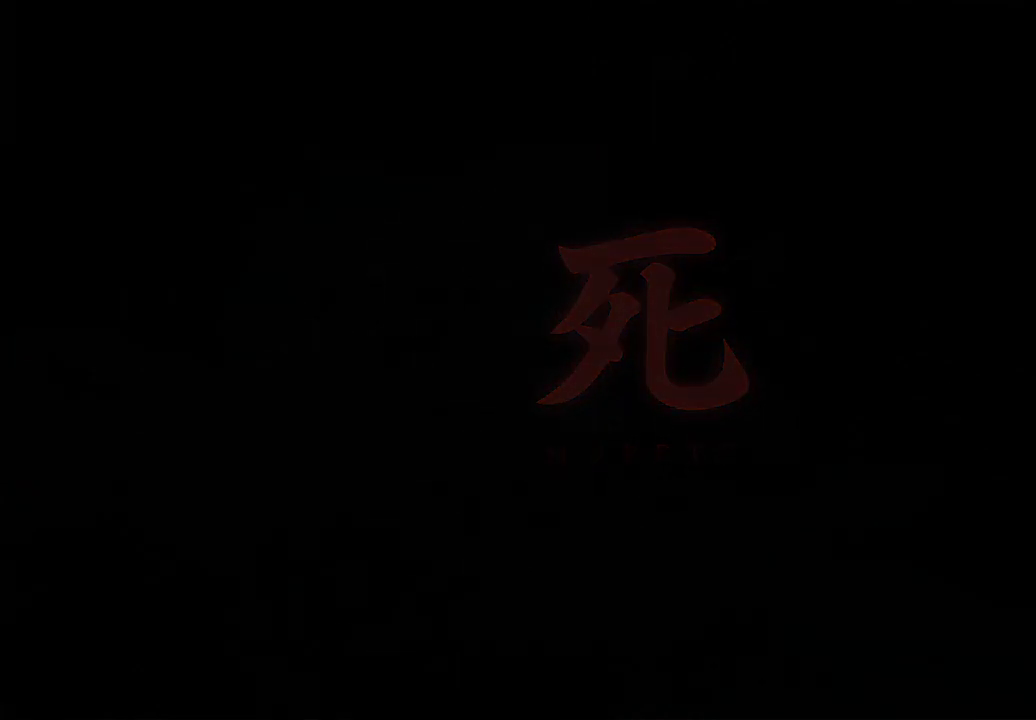
{"buttons": [], "left_stick": "center", "right_stick": "center", "events": [[183, "A", "down"], [283, "A", "up"]]}
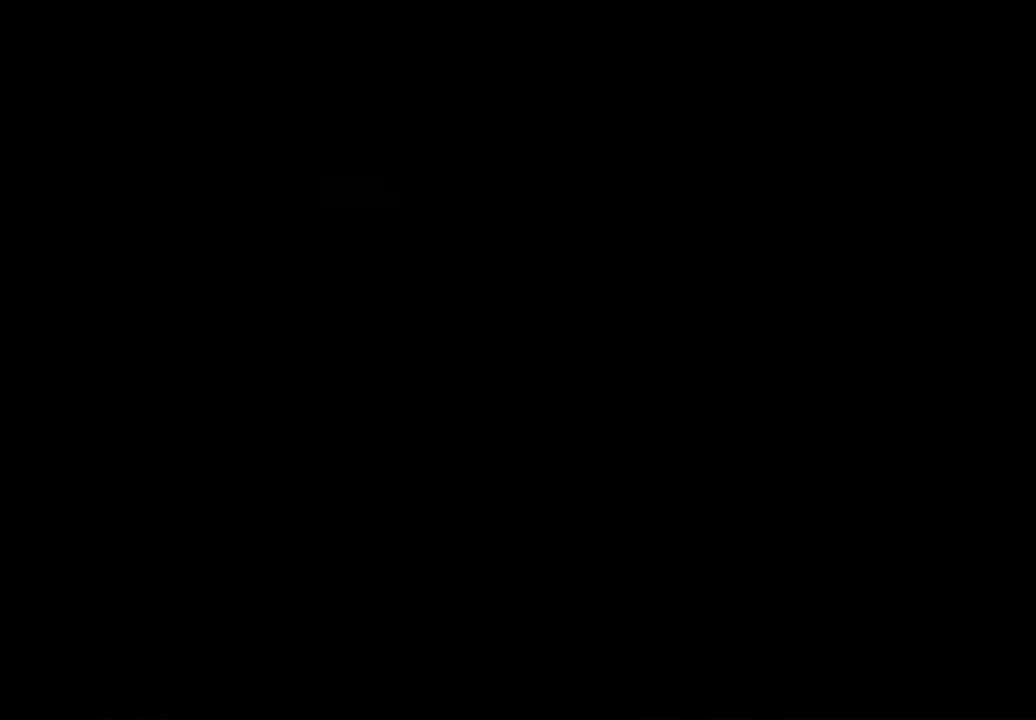
{"buttons": [], "left_stick": "center", "right_stick": "center", "events": [[117, "right_stick", "down-right"], [383, "right_stick", "center"]]}
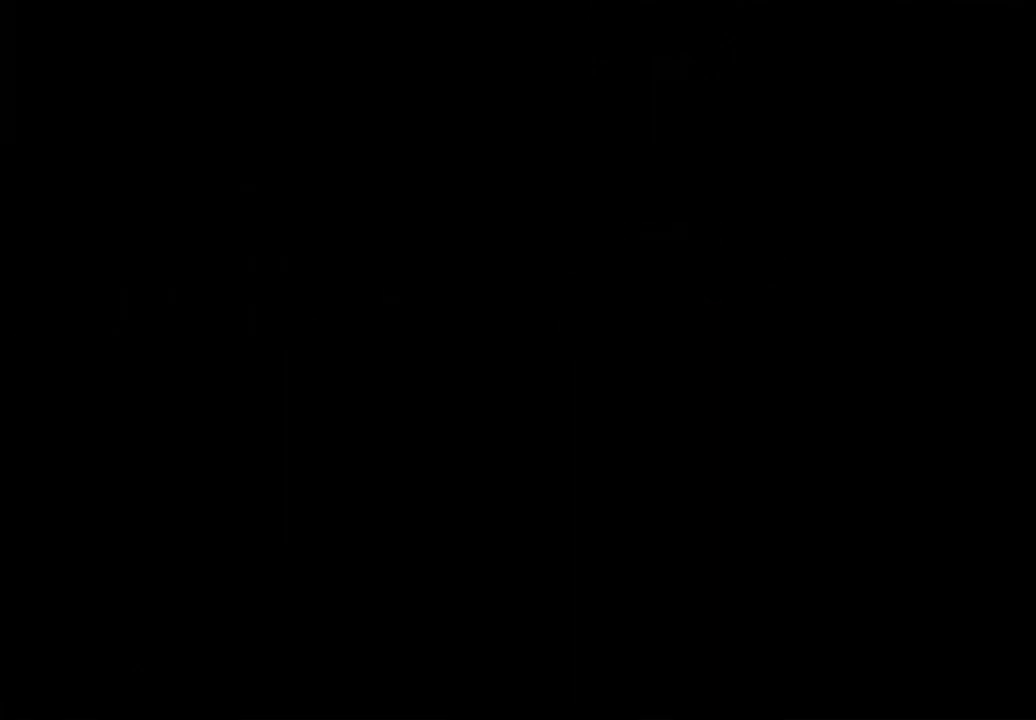
{"buttons": [], "left_stick": "center", "right_stick": "center", "events": [[267, "right_stick", "right"], [500, "right_stick", "center"]]}
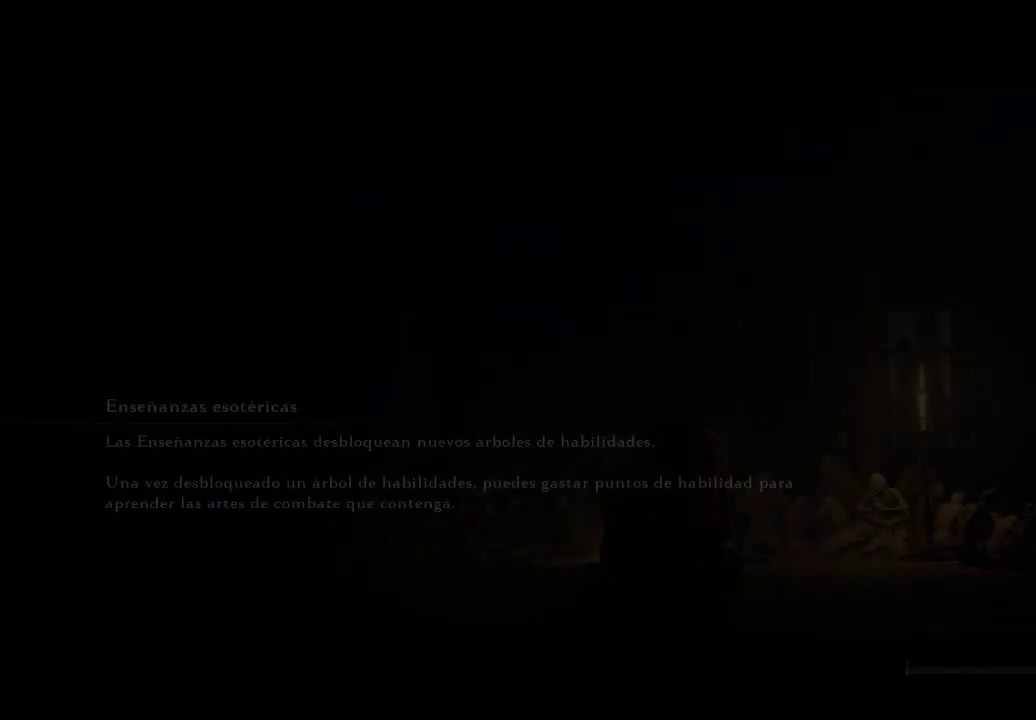
{"buttons": ["A"], "left_stick": "center", "right_stick": "center", "events": [[150, "right_stick", "right"], [350, "right_stick", "center"], [450, "A", "down"]]}
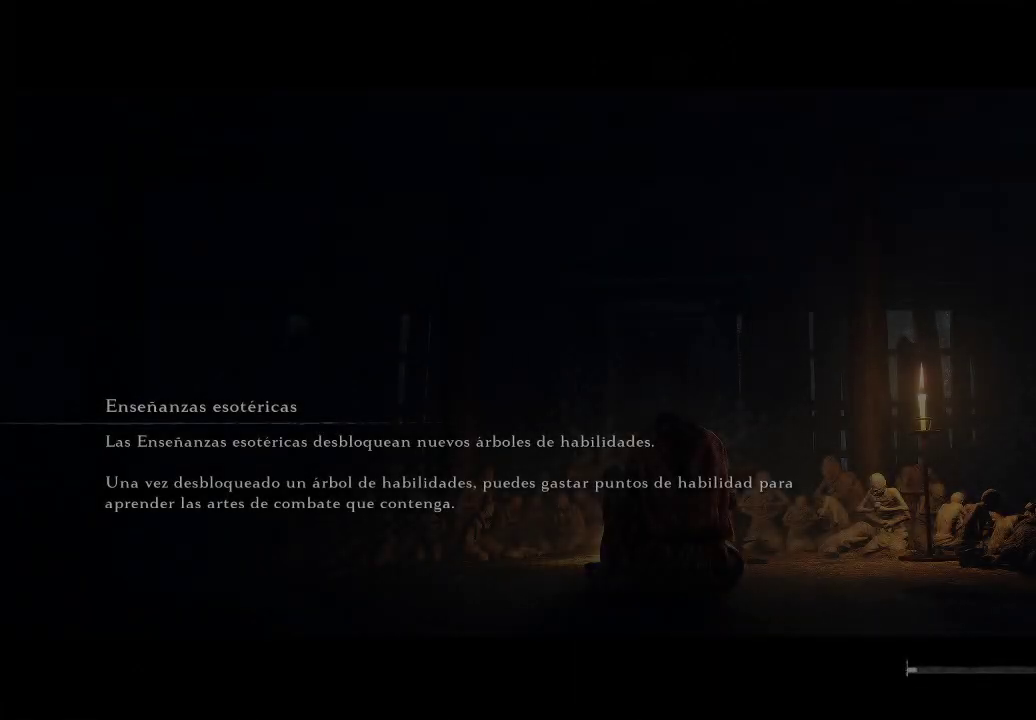
{"buttons": [], "left_stick": "center", "right_stick": "center", "events": [[67, "A", "up"], [217, "A", "down"], [317, "A", "up"], [417, "A", "down"], [483, "A", "up"]]}
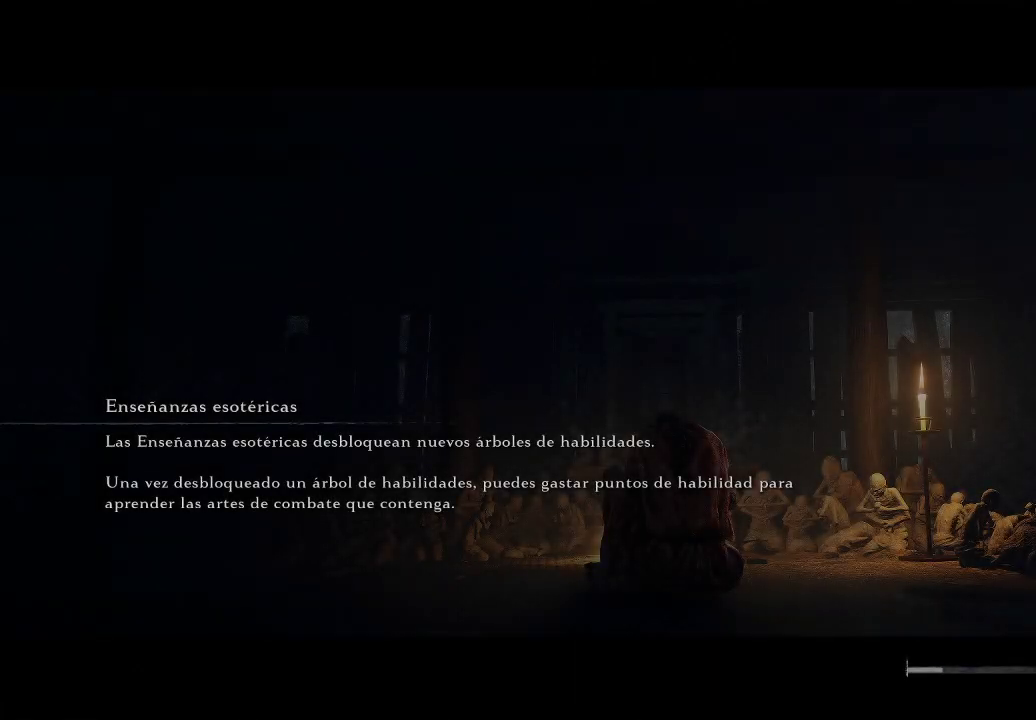
{"buttons": [], "left_stick": "center", "right_stick": "center", "events": [[150, "A", "down"], [183, "A", "up"]]}
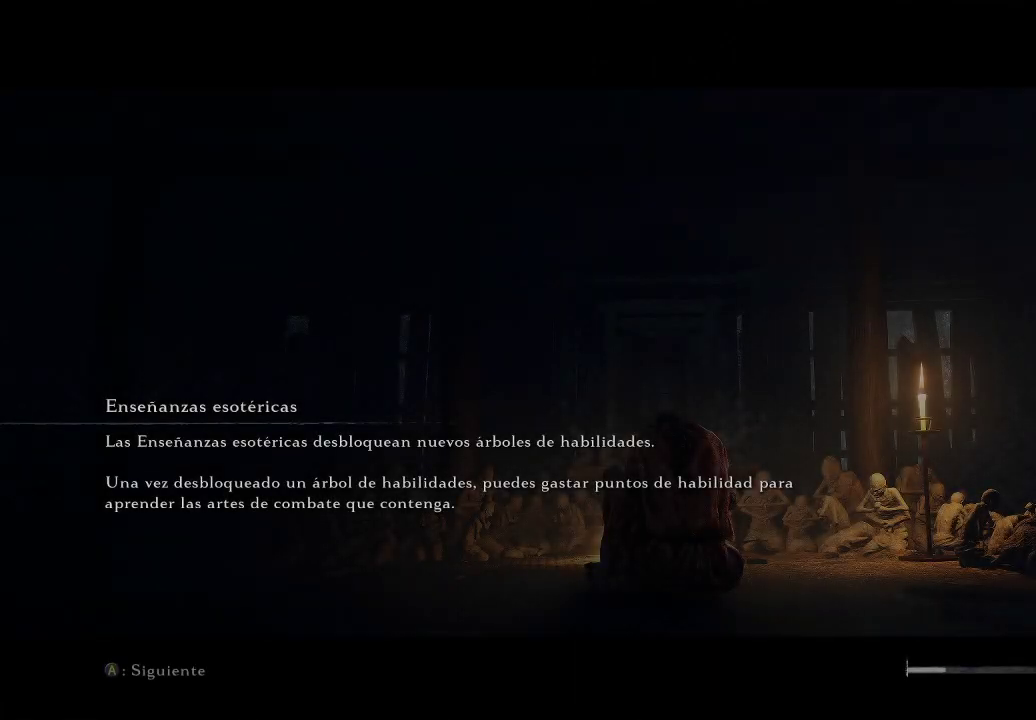
{"buttons": [], "left_stick": "center", "right_stick": "center", "events": [[267, "A", "down"], [333, "A", "up"]]}
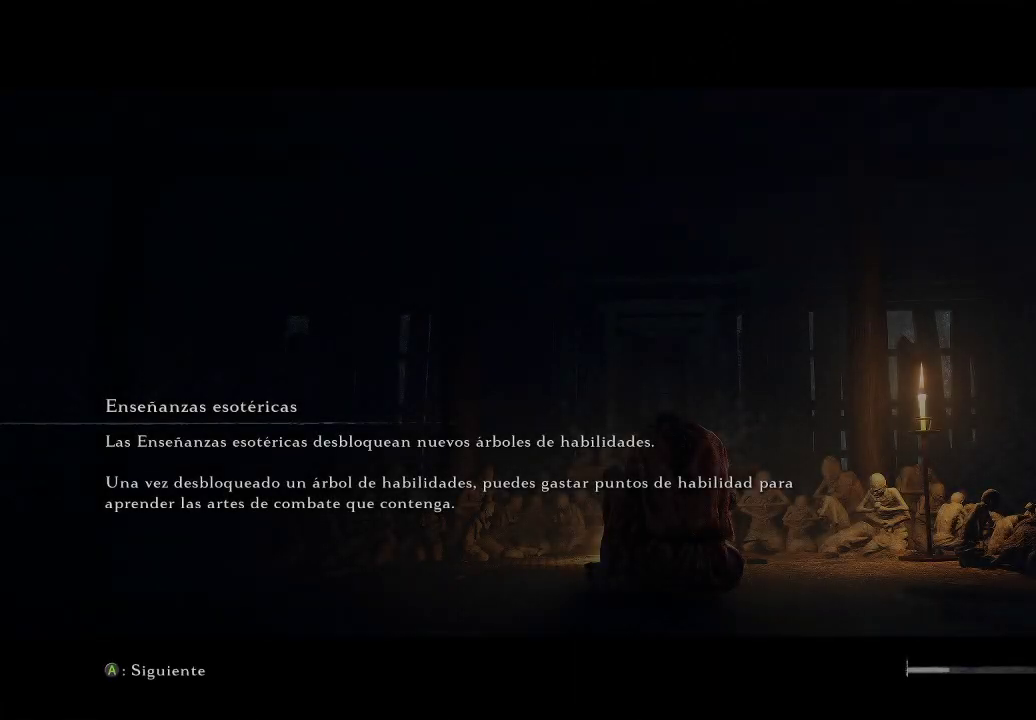
{"buttons": [], "left_stick": "center", "right_stick": "center", "events": [[167, "A", "down"], [250, "A", "up"], [367, "A", "down"], [433, "A", "up"]]}
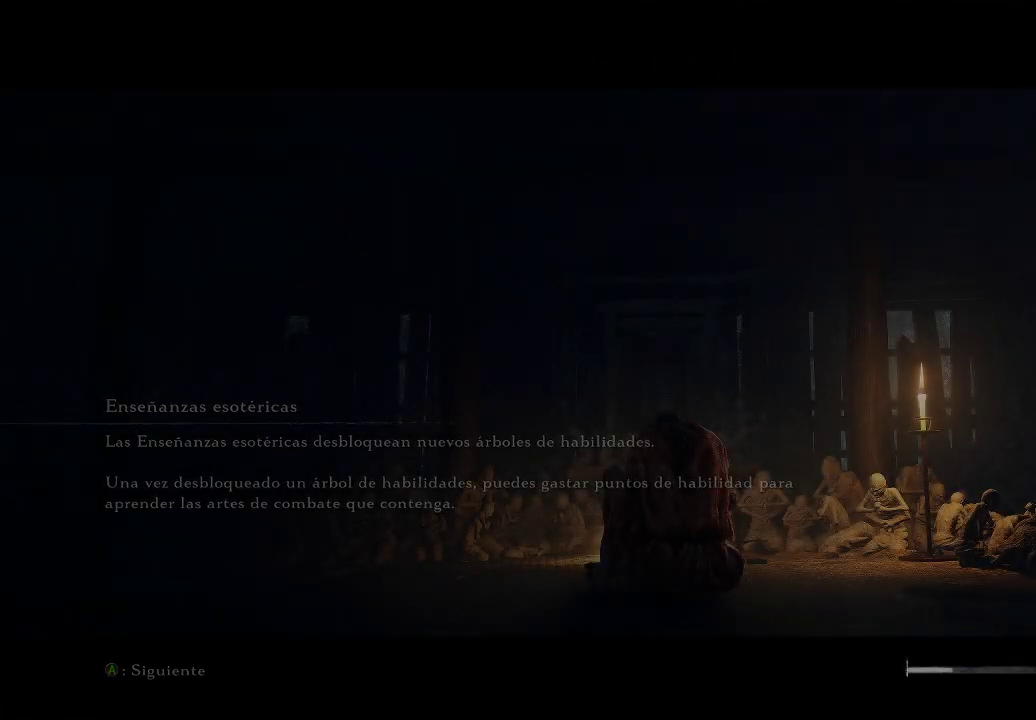
{"buttons": [], "left_stick": "up", "right_stick": "center", "events": [[67, "A", "down"], [117, "A", "up"], [350, "left_stick", "up"]]}
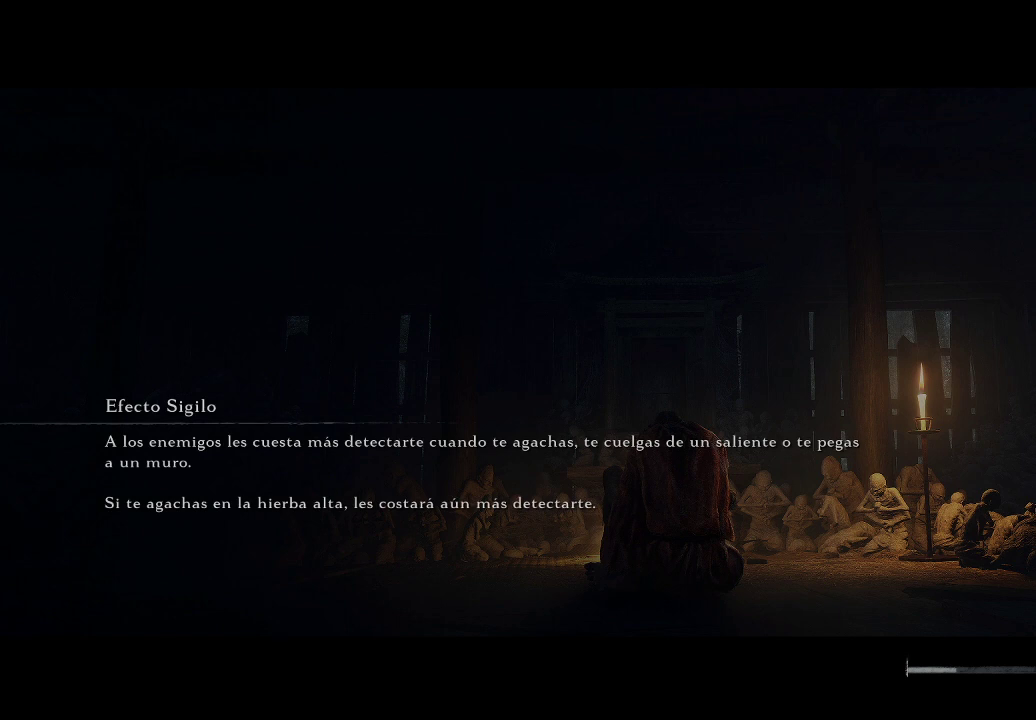
{"buttons": [], "left_stick": "up", "right_stick": "center", "events": [[283, "A", "down"], [383, "A", "up"]]}
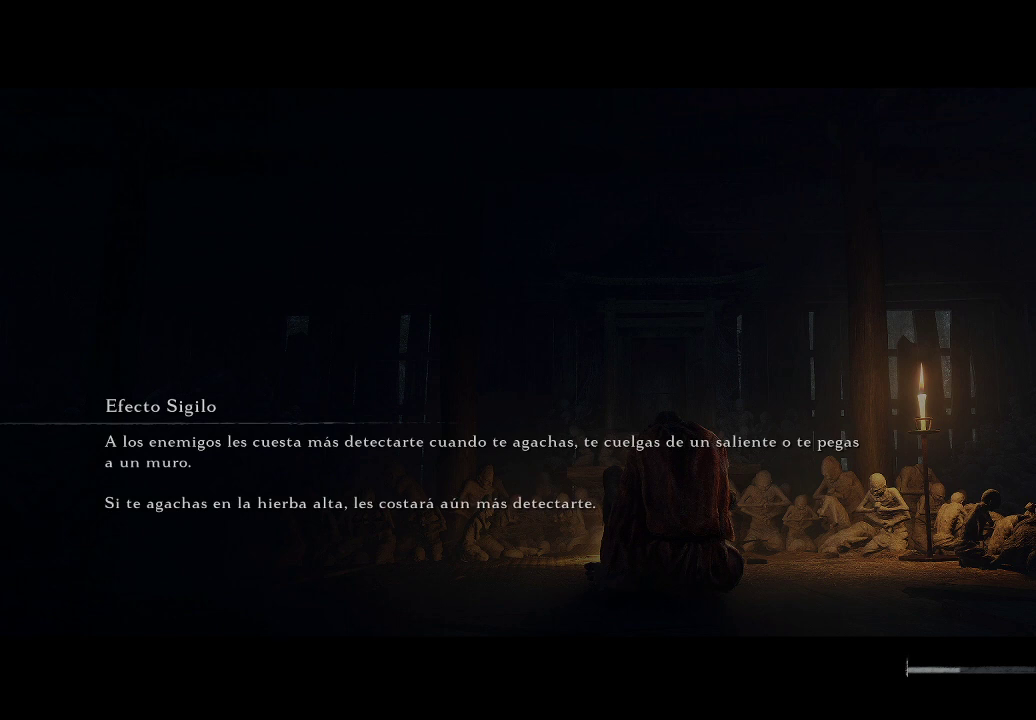
{"buttons": [], "left_stick": "up", "right_stick": "center", "events": [[183, "A", "down"], [300, "A", "up"]]}
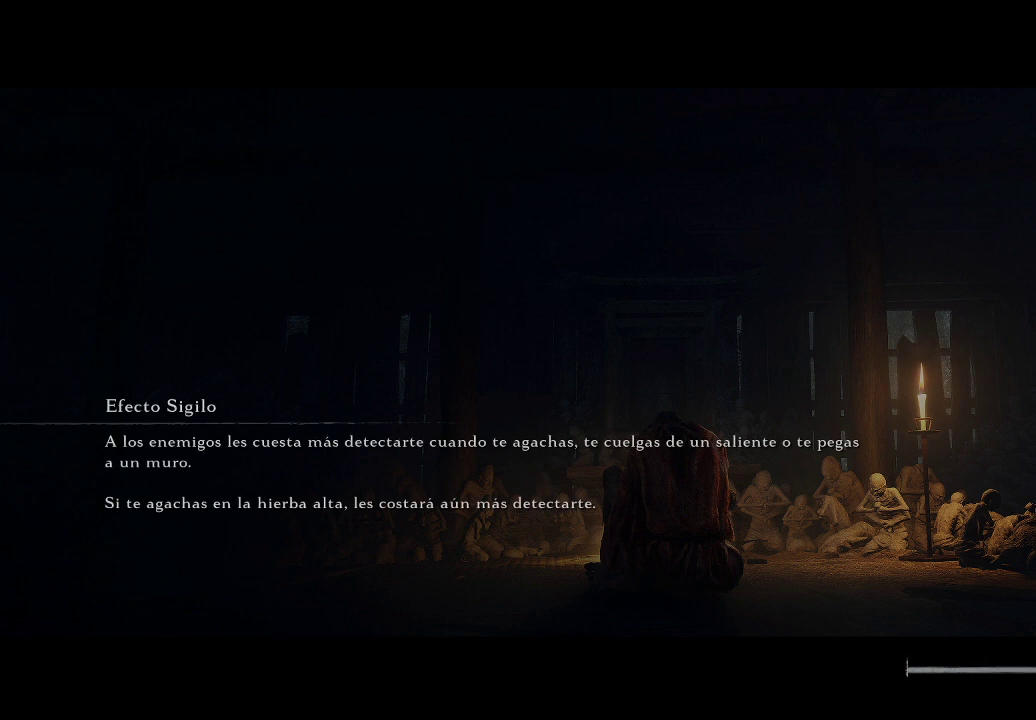
{"buttons": ["A"], "left_stick": "center", "right_stick": "center", "events": [[83, "A", "down"], [233, "A", "up"], [283, "left_stick", "center"], [483, "A", "down"]]}
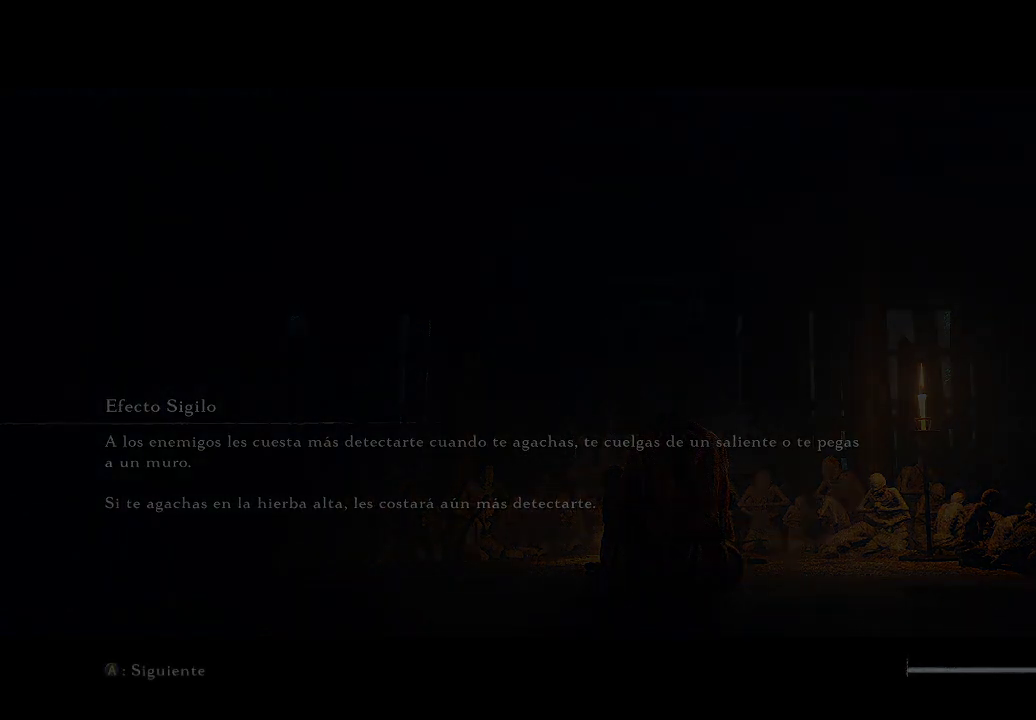
{"buttons": [], "left_stick": "up", "right_stick": "center", "events": [[117, "A", "up"], [333, "left_stick", "up"]]}
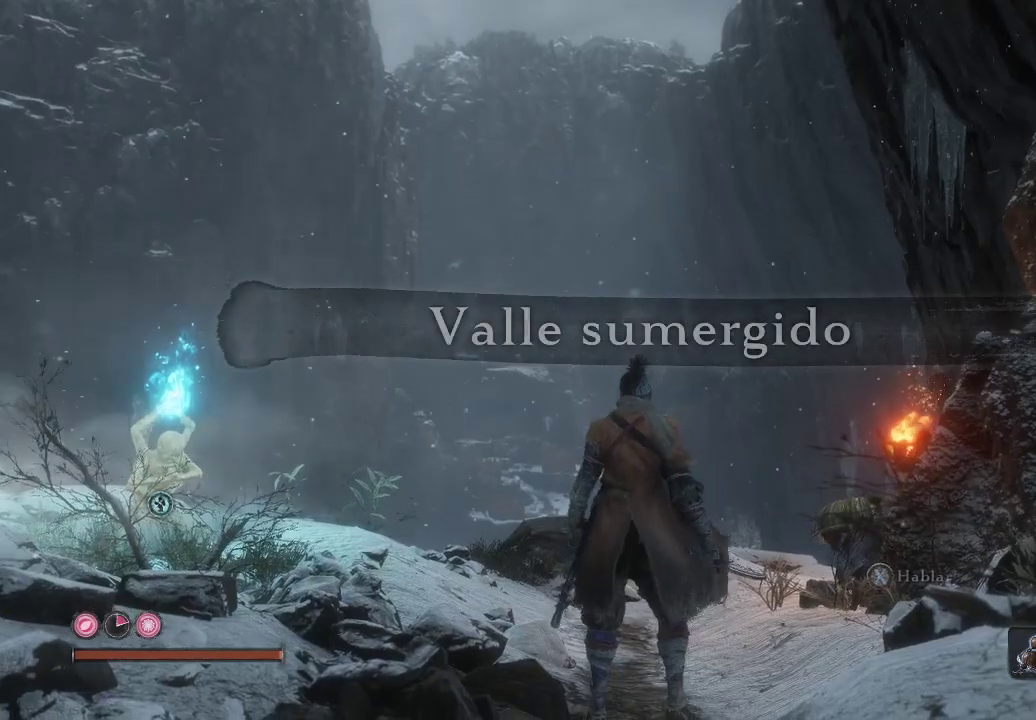
{"buttons": [], "left_stick": "up", "right_stick": "down", "events": [[267, "right_stick", "down"]]}
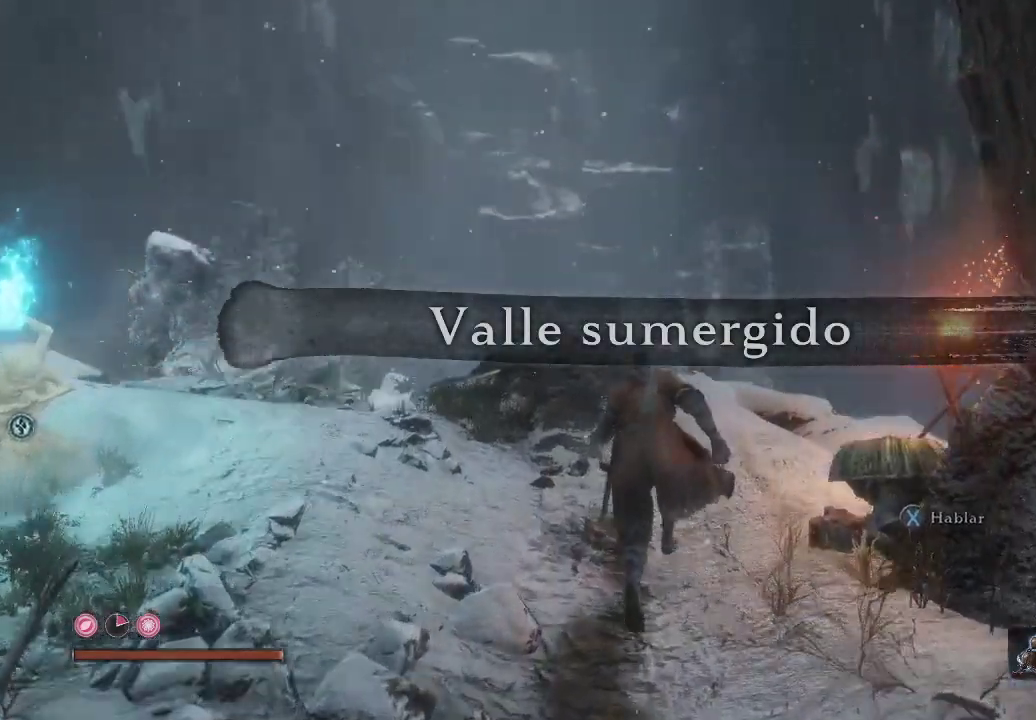
{"buttons": ["A"], "left_stick": "up", "right_stick": "center", "events": [[283, "right_stick", "center"], [467, "A", "down"]]}
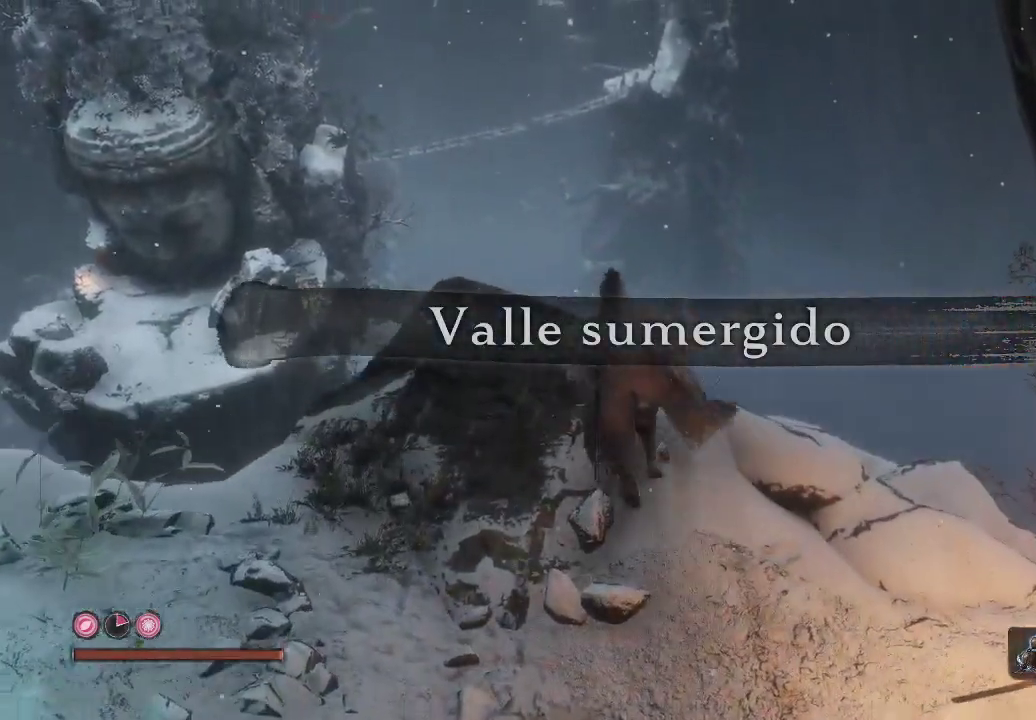
{"buttons": [], "left_stick": "up", "right_stick": "down", "events": [[100, "A", "up"], [283, "right_stick", "down"]]}